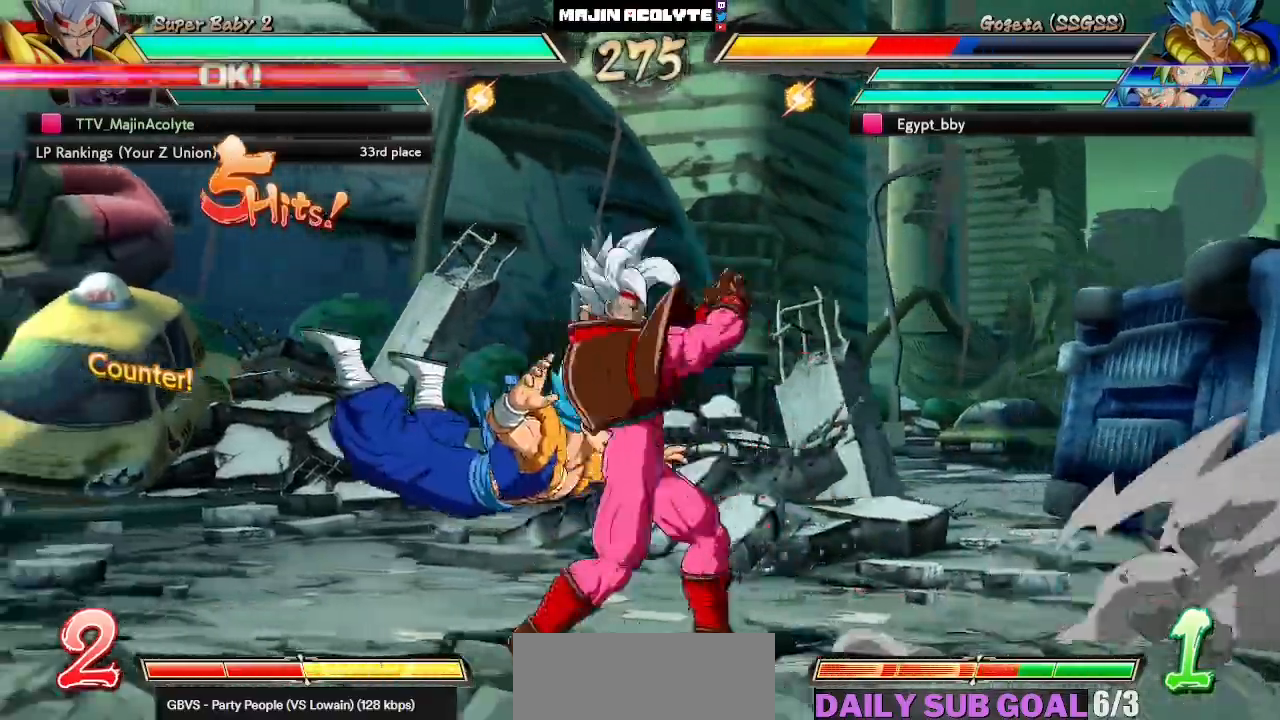
Gameplay with a controller (PlayStation layout); each line is a JSON object with the inputs held at the frame after it. "events" lists button and stick changes between this image and that frame as [ms after this image, input, new state], when the widget could be followed in between. Not read: DPAD_DOWN DPAD_LEFT DPAD_RIGHT DPAD_UP L1 L2 R3 SELECT START left_stick right_stick.
{"buttons": ["SQUARE"], "events": [[267, "SQUARE", "down"], [367, "SQUARE", "up"], [433, "SQUARE", "down"]]}
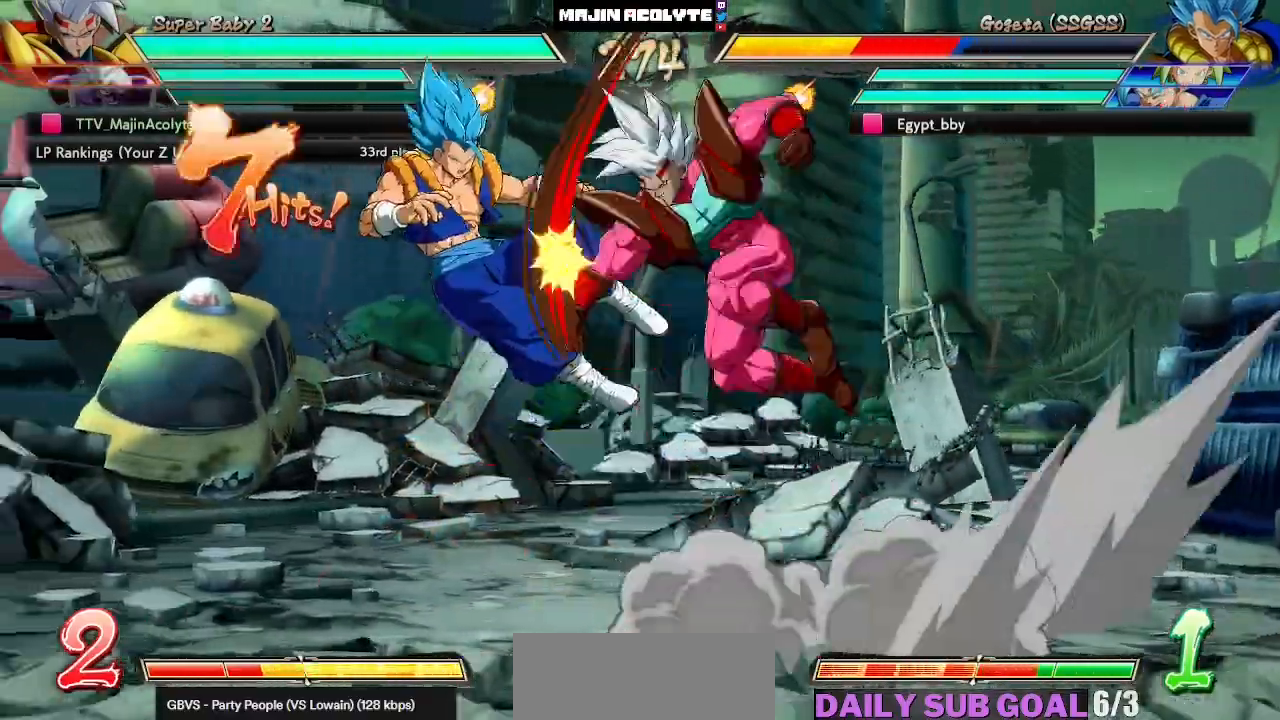
{"buttons": ["SQUARE"], "events": [[33, "SQUARE", "up"], [100, "SQUARE", "down"], [183, "SQUARE", "up"], [233, "SQUARE", "down"], [317, "SQUARE", "up"], [367, "SQUARE", "down"]]}
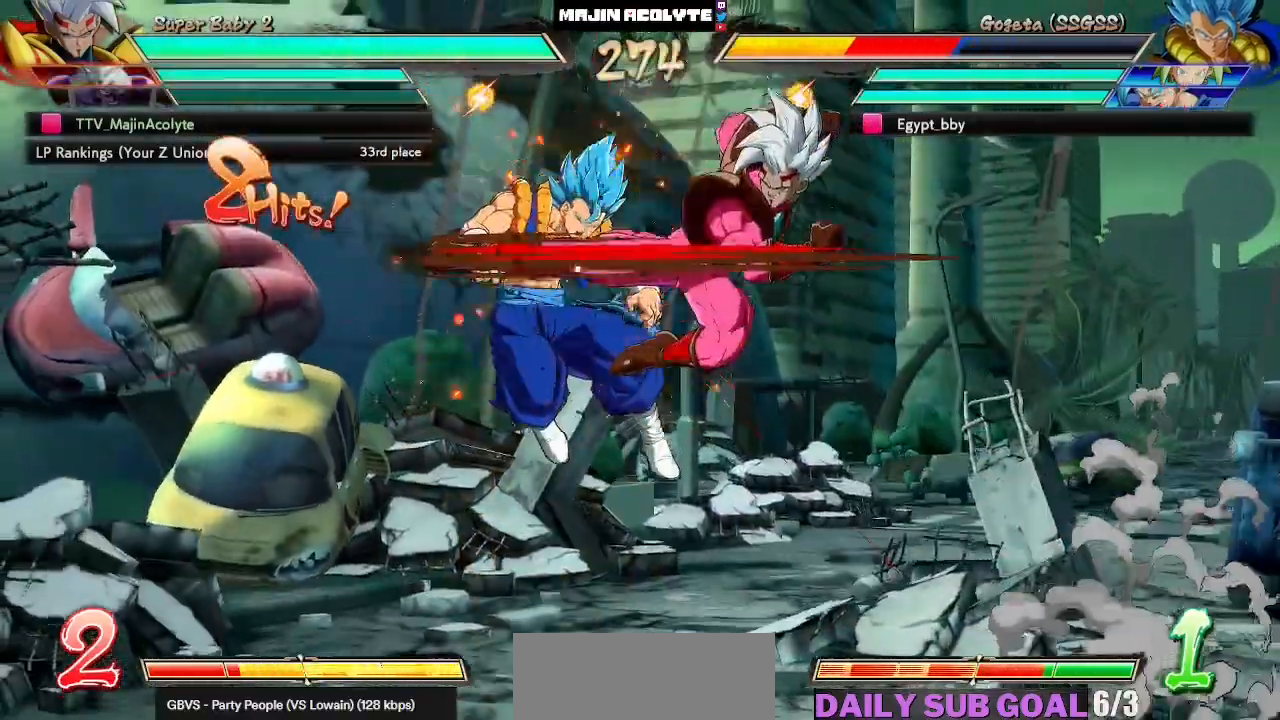
{"buttons": [], "events": [[83, "SQUARE", "up"], [217, "CIRCLE", "down"], [467, "CIRCLE", "up"]]}
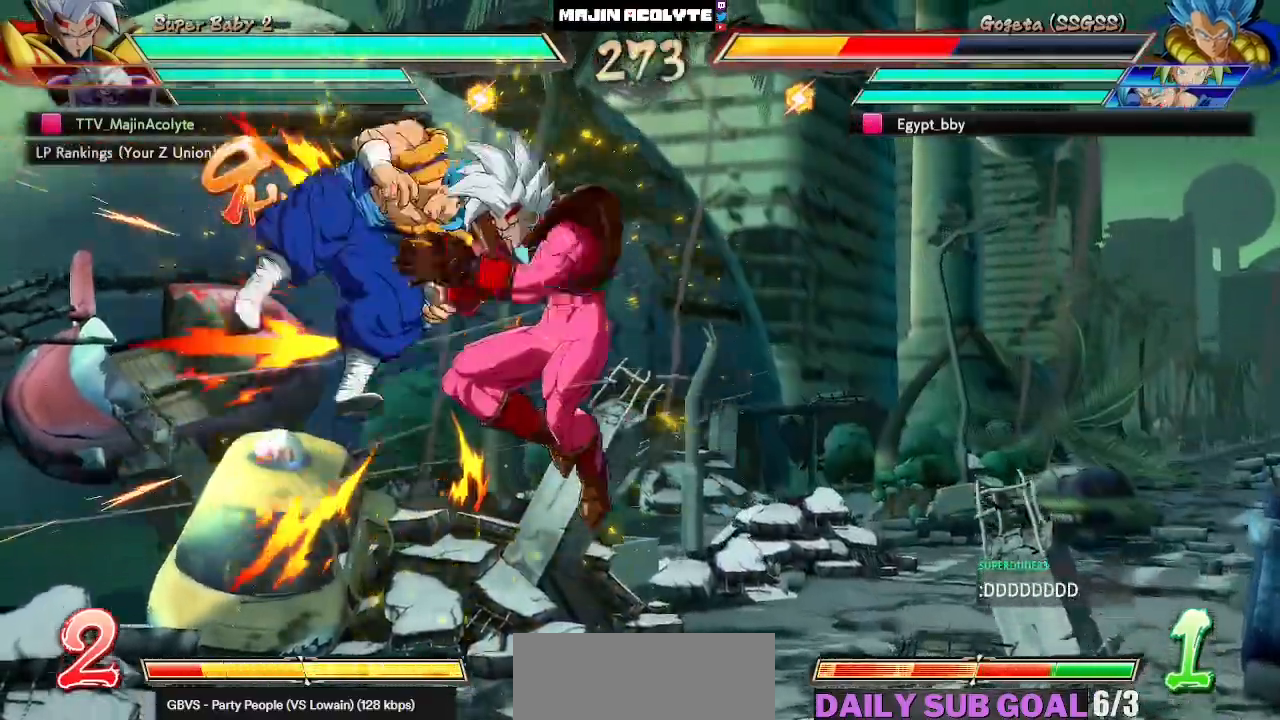
{"buttons": [], "events": []}
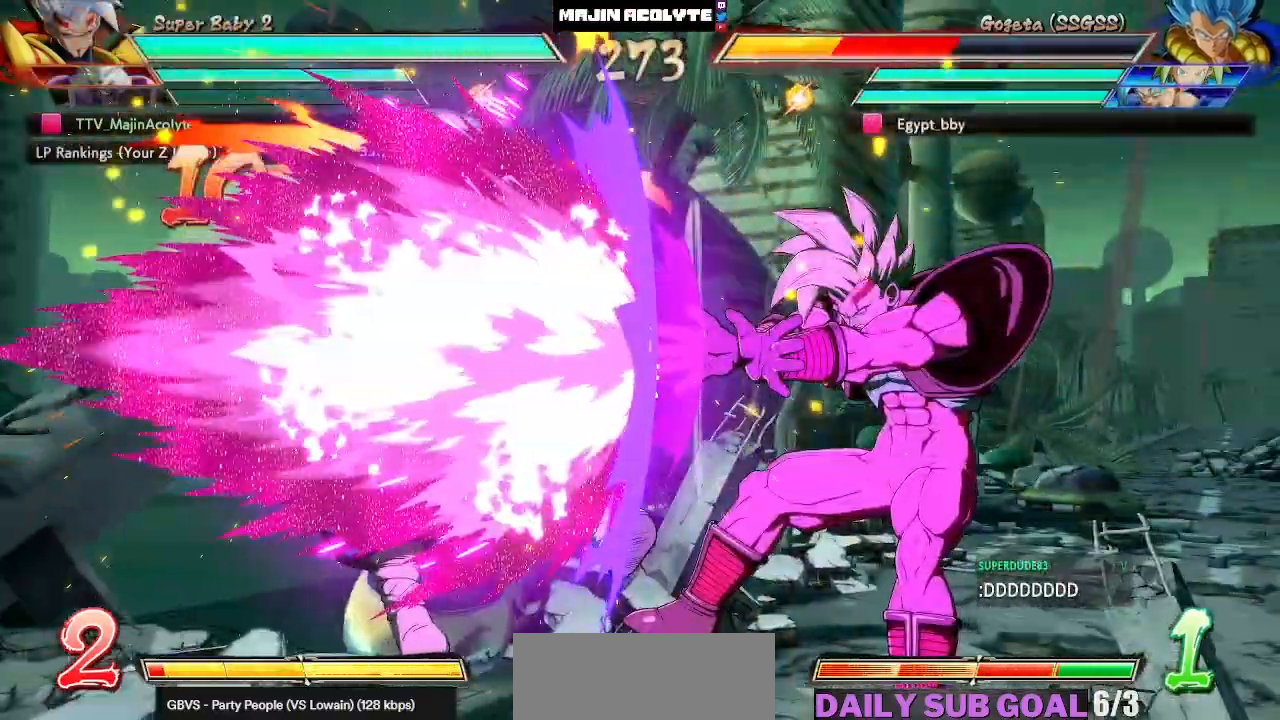
{"buttons": [], "events": []}
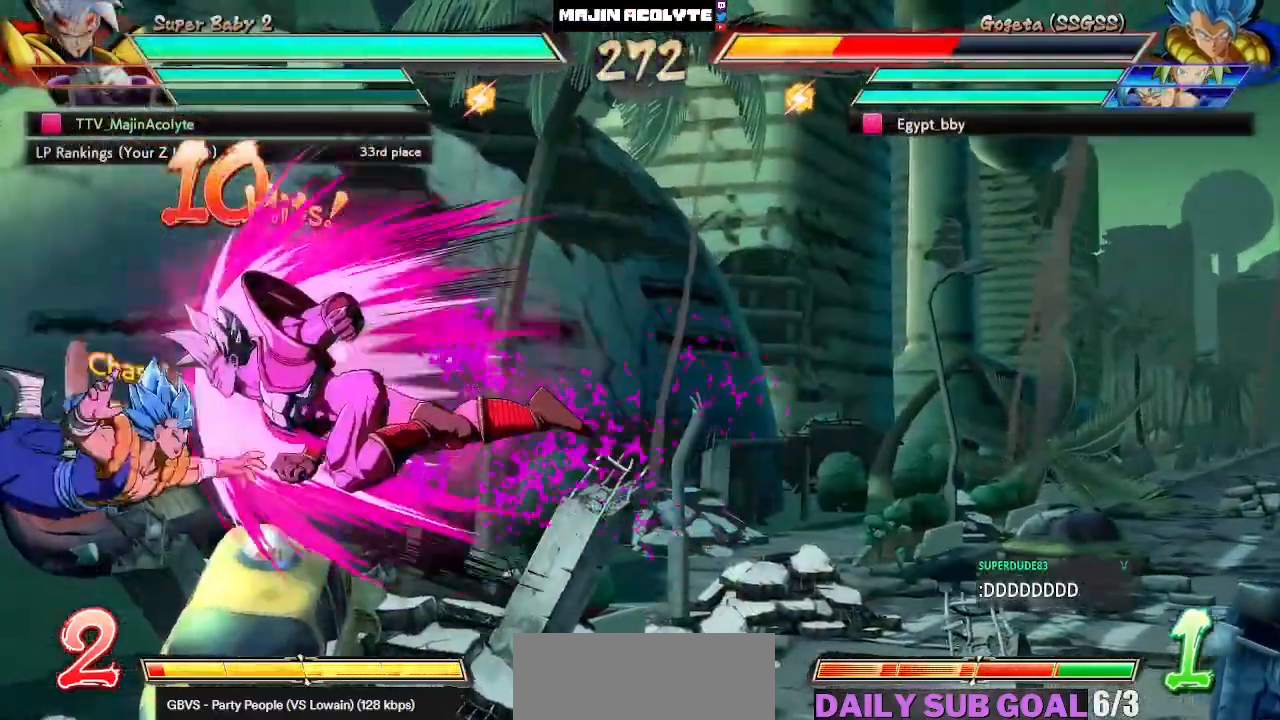
{"buttons": [], "events": [[67, "SQUARE", "down"], [183, "SQUARE", "up"], [233, "SQUARE", "down"], [317, "SQUARE", "up"], [383, "SQUARE", "down"], [483, "SQUARE", "up"]]}
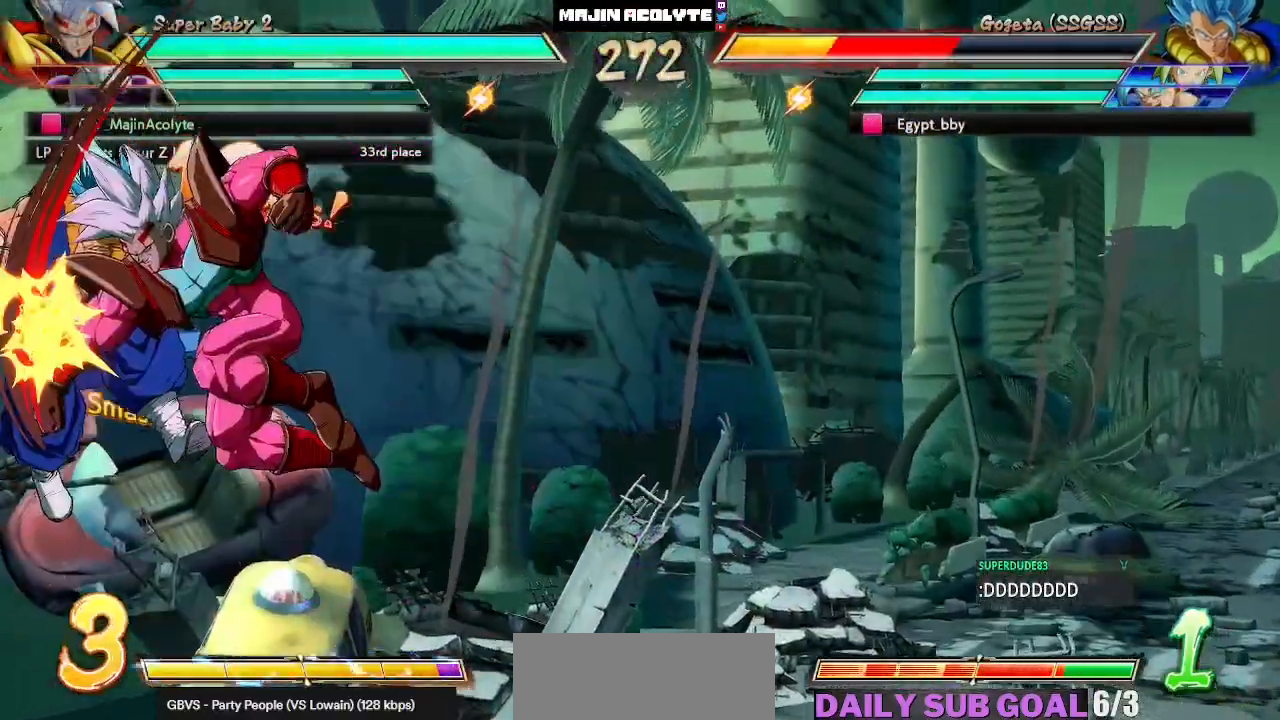
{"buttons": [], "events": [[17, "SQUARE", "down"], [117, "SQUARE", "up"], [167, "SQUARE", "down"], [467, "SQUARE", "up"]]}
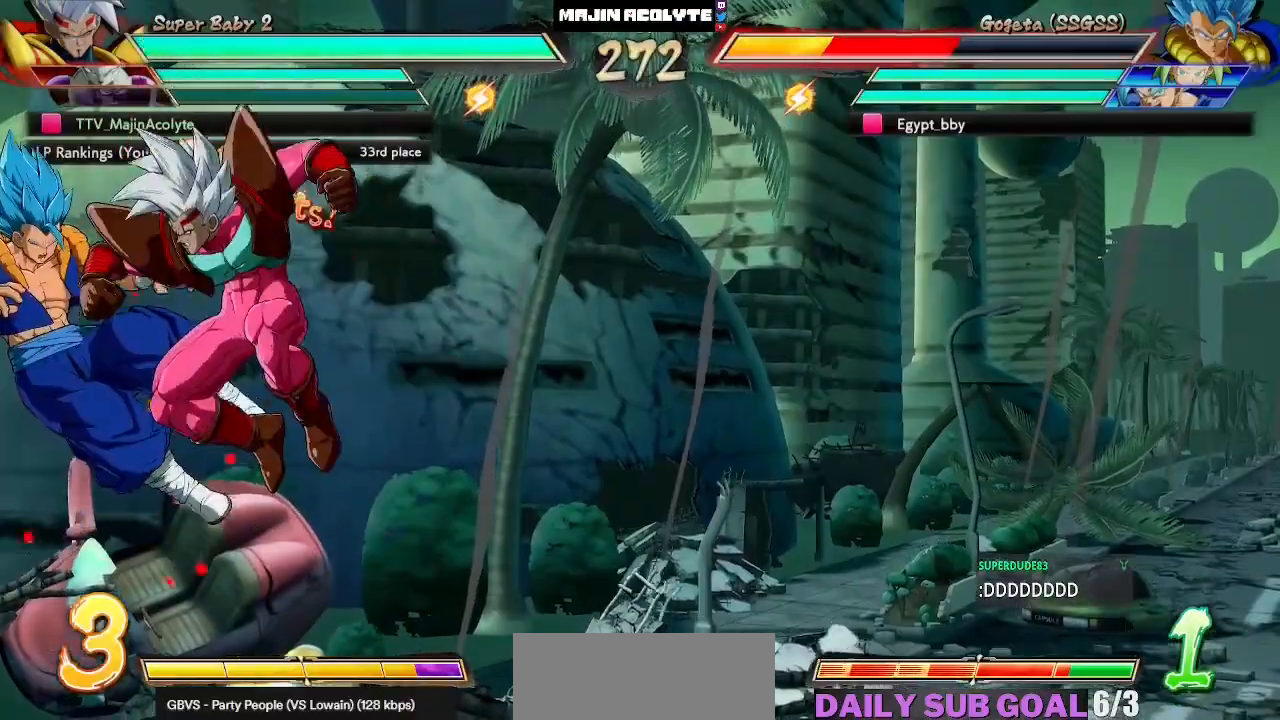
{"buttons": ["CIRCLE"], "events": [[200, "TRIANGLE", "down"], [383, "TRIANGLE", "up"], [483, "CIRCLE", "down"]]}
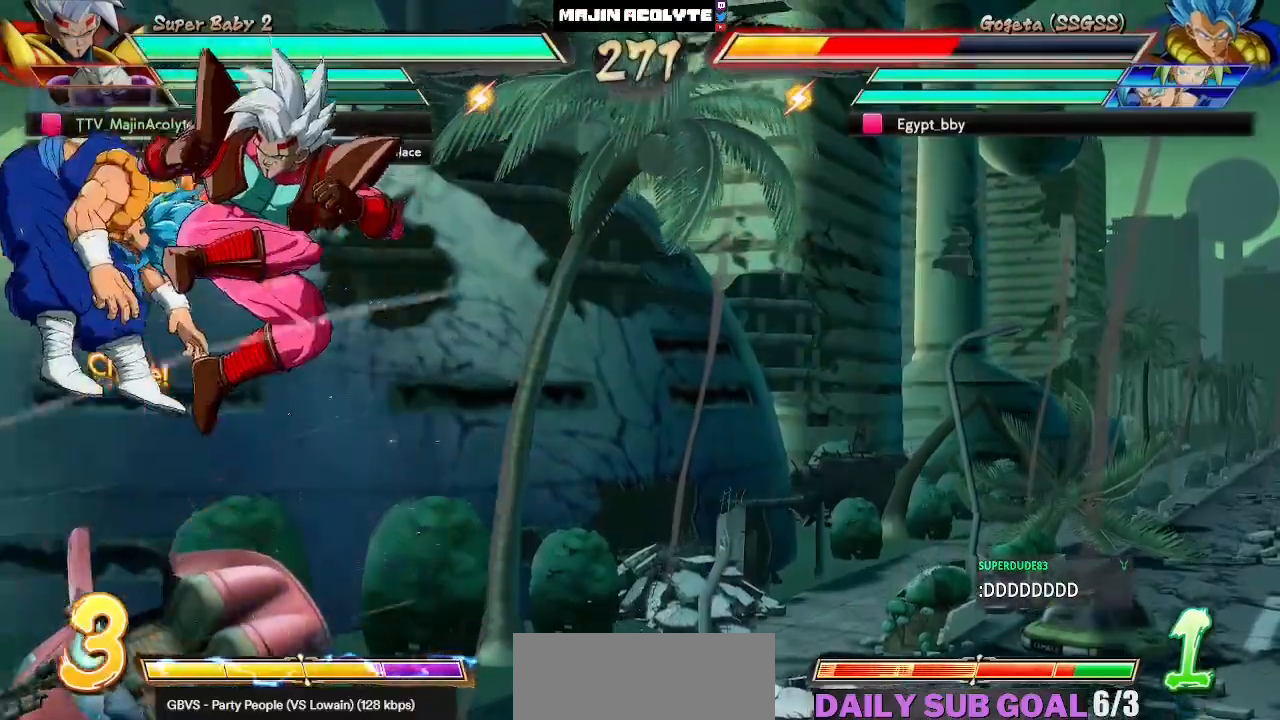
{"buttons": ["CROSS"], "events": [[217, "CIRCLE", "up"], [383, "CROSS", "down"]]}
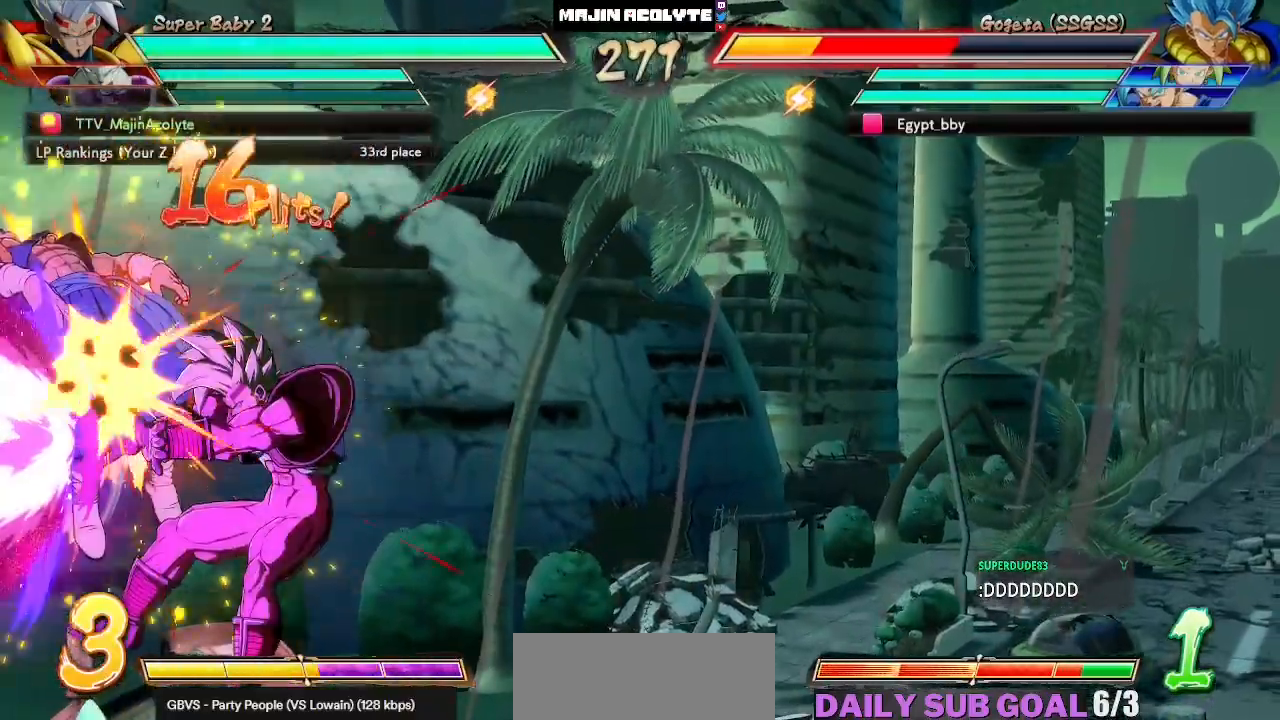
{"buttons": ["SQUARE"], "events": [[117, "CROSS", "up"], [350, "SQUARE", "down"]]}
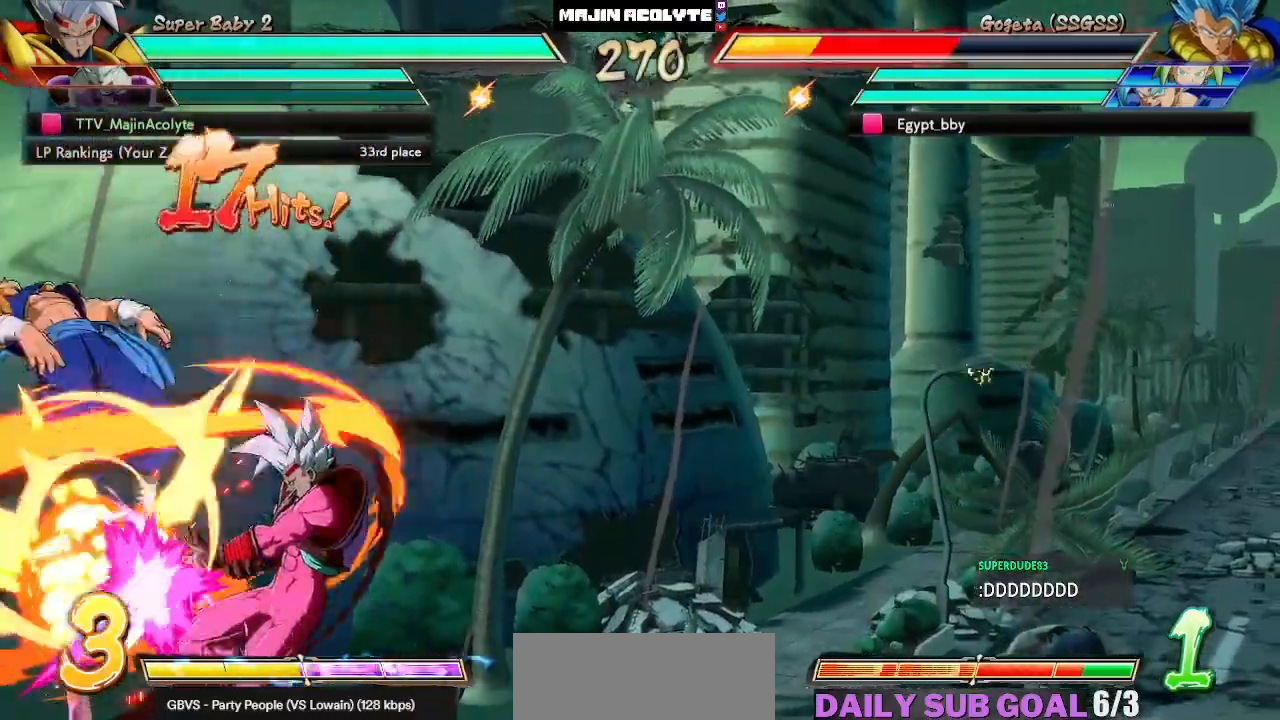
{"buttons": [], "events": [[150, "SQUARE", "up"]]}
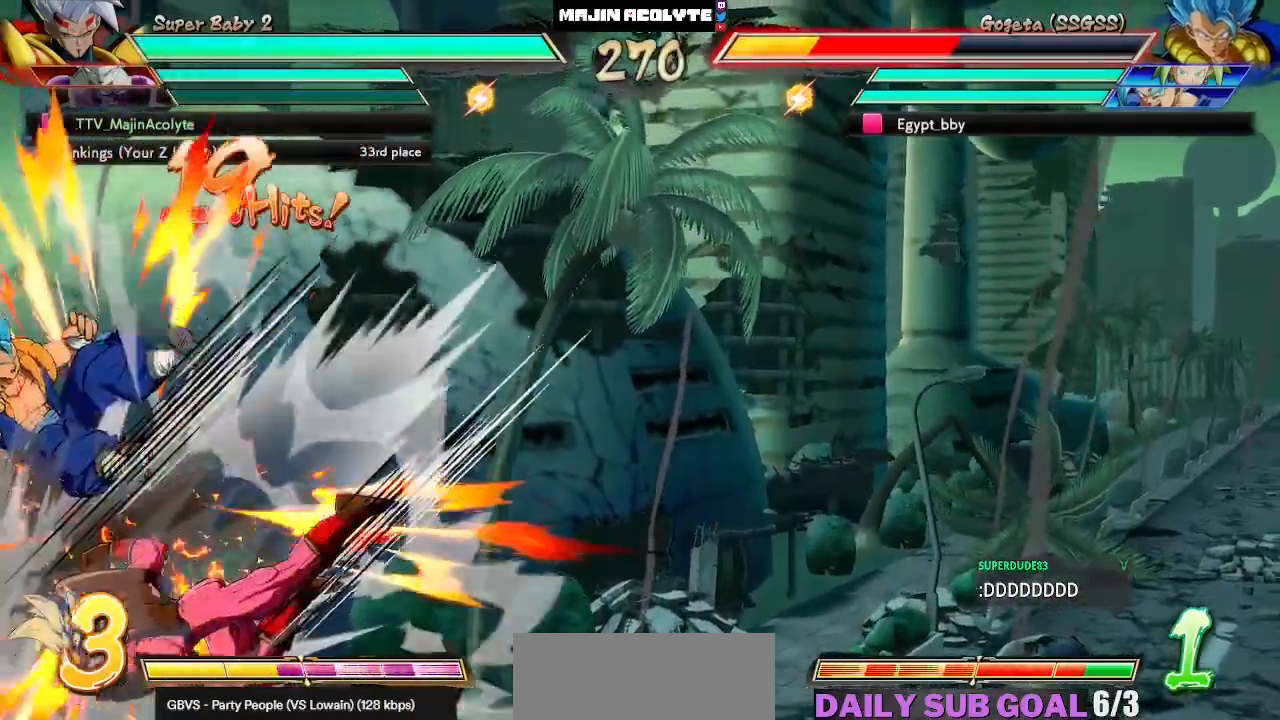
{"buttons": [], "events": []}
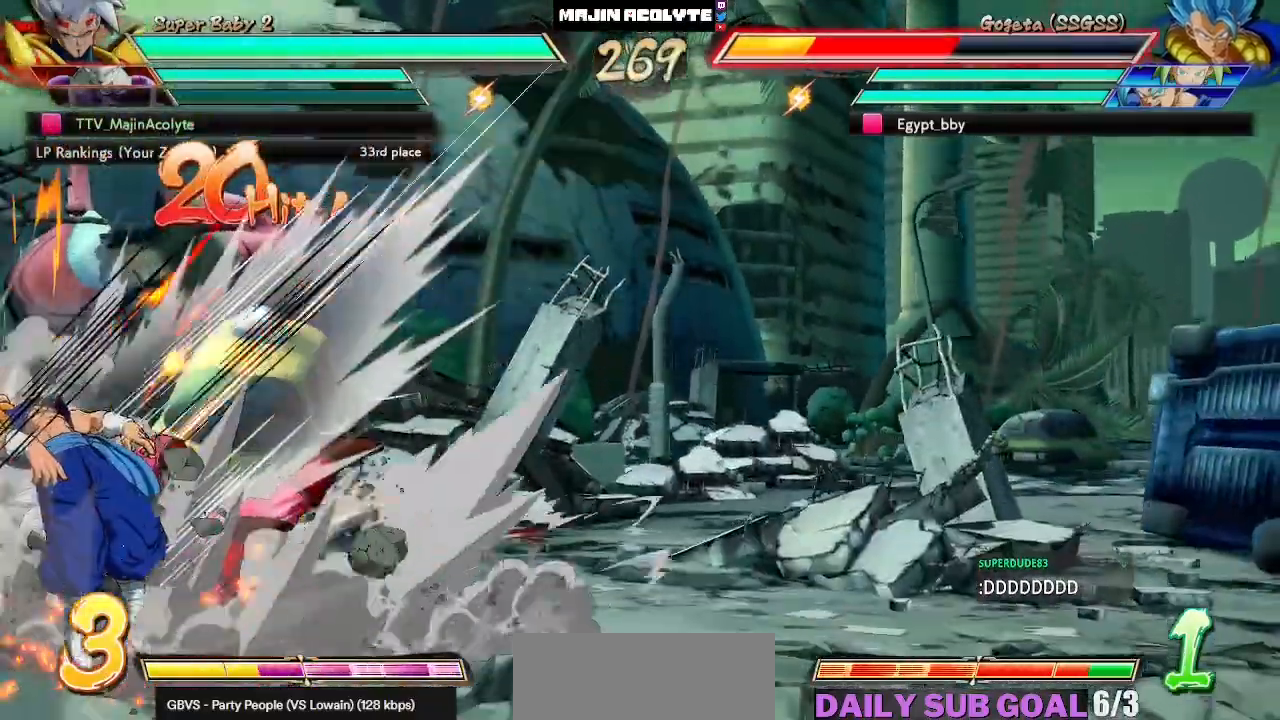
{"buttons": [], "events": [[83, "CROSS", "down"], [133, "CROSS", "up"], [200, "CROSS", "down"], [450, "CROSS", "up"]]}
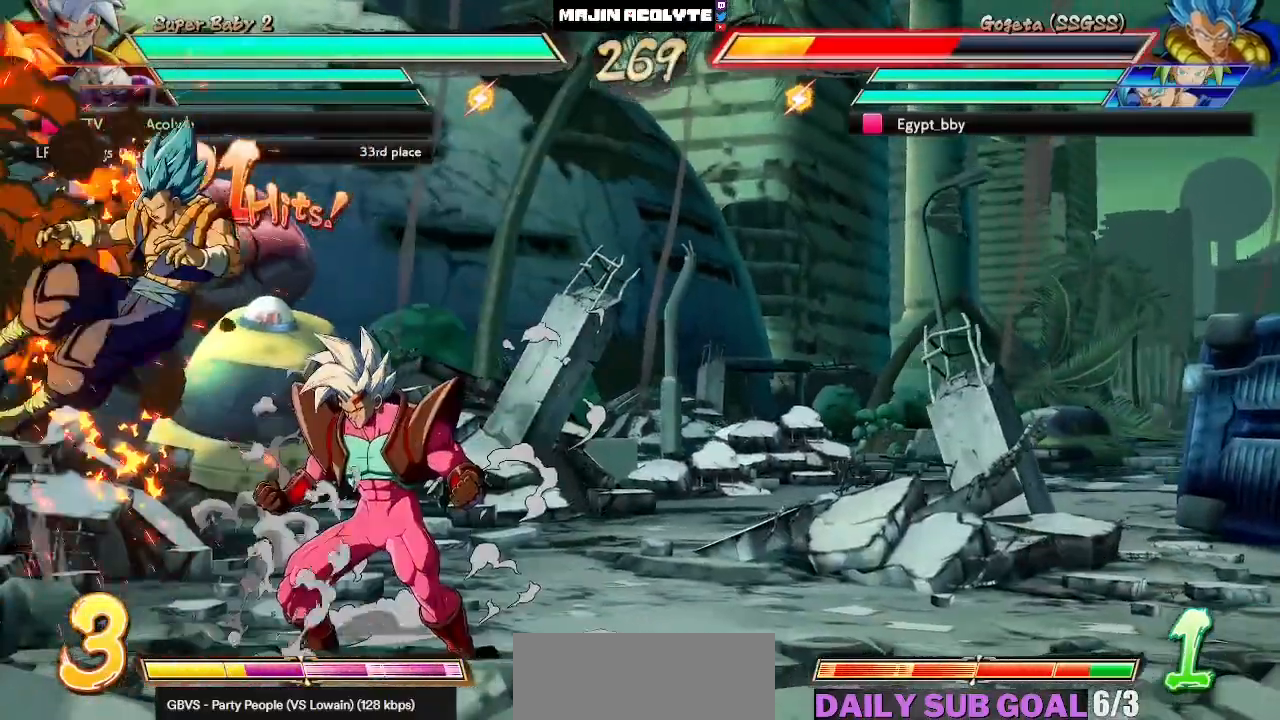
{"buttons": [], "events": [[100, "CROSS", "down"], [483, "CROSS", "up"]]}
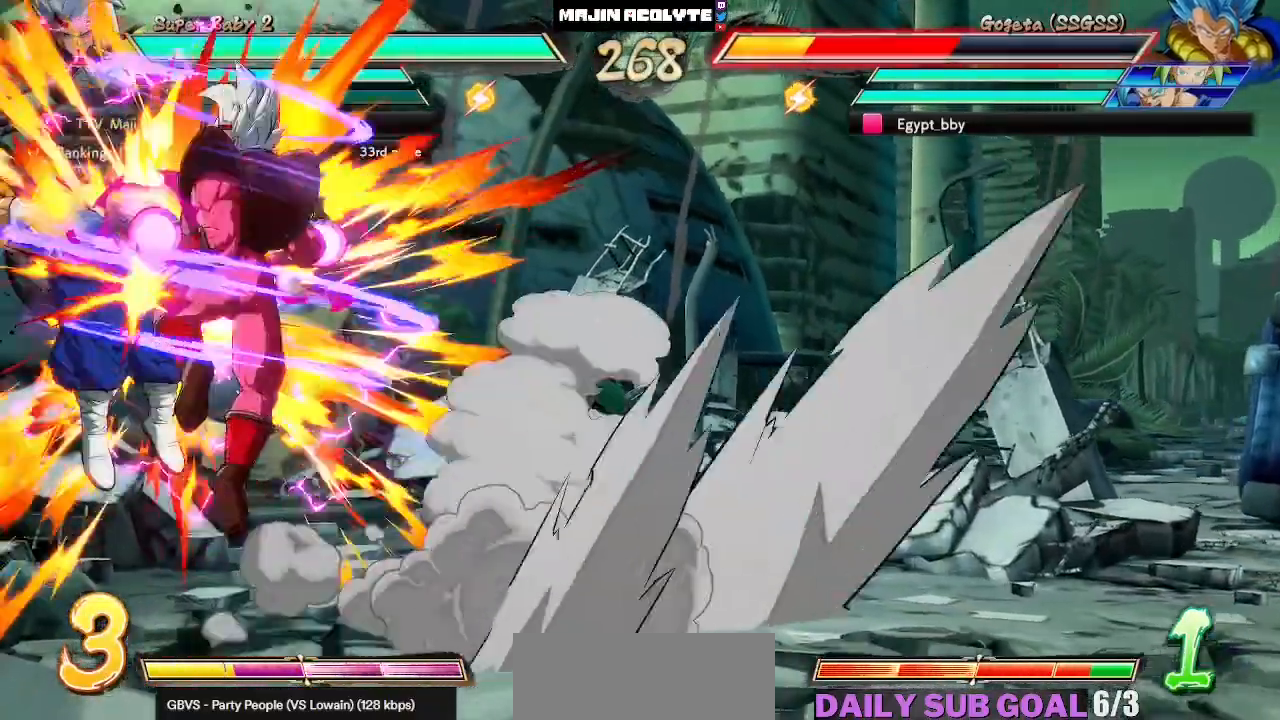
{"buttons": [], "events": []}
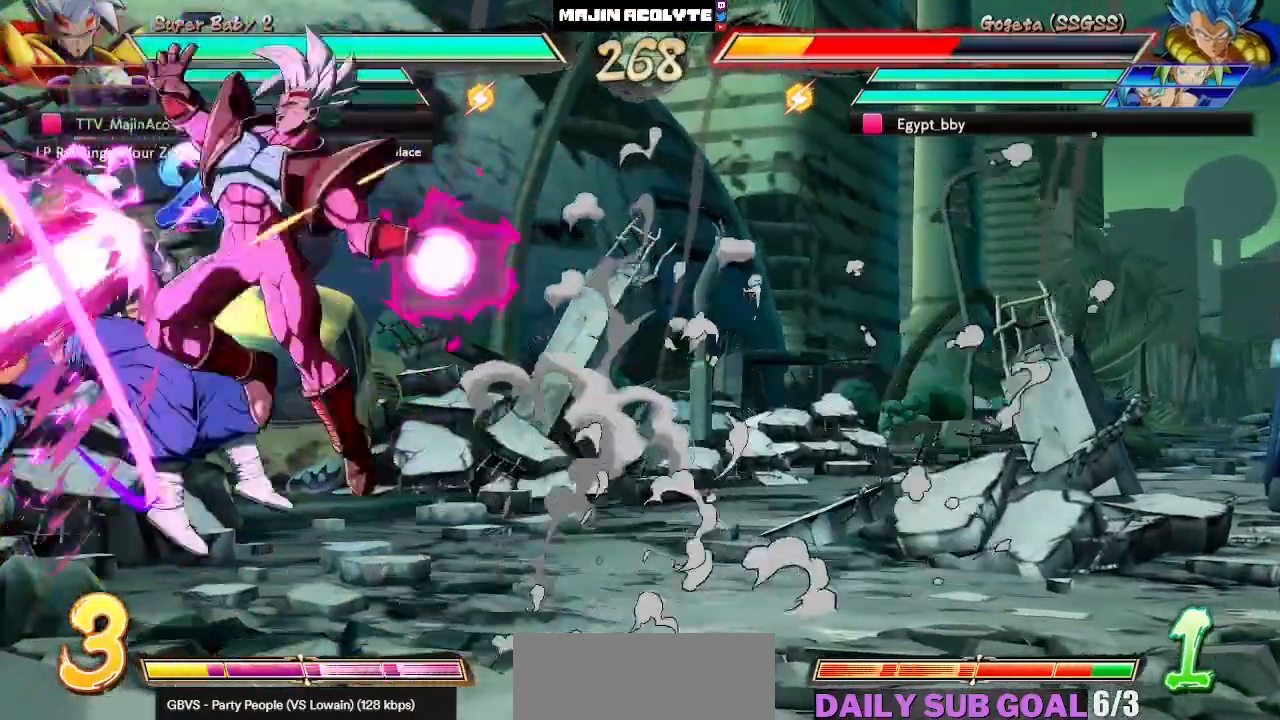
{"buttons": [], "events": [[133, "CIRCLE", "down"], [133, "TRIANGLE", "down"], [283, "CIRCLE", "up"], [283, "TRIANGLE", "up"]]}
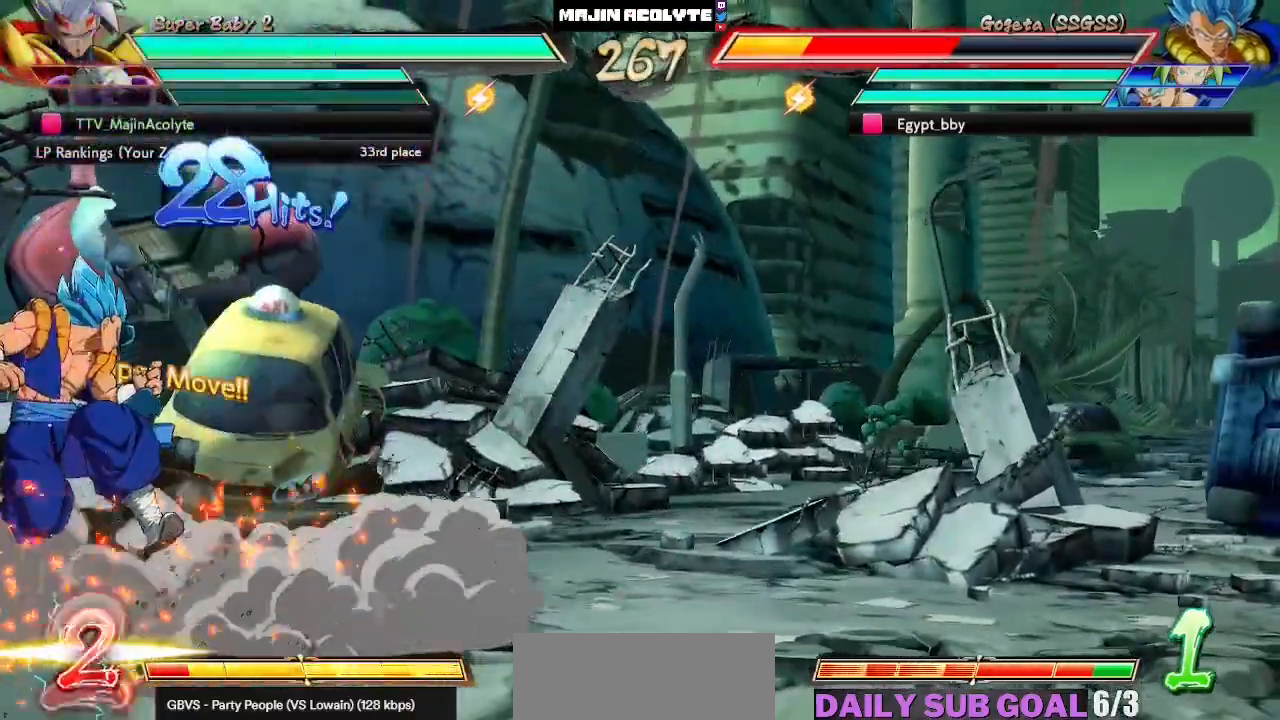
{"buttons": [], "events": []}
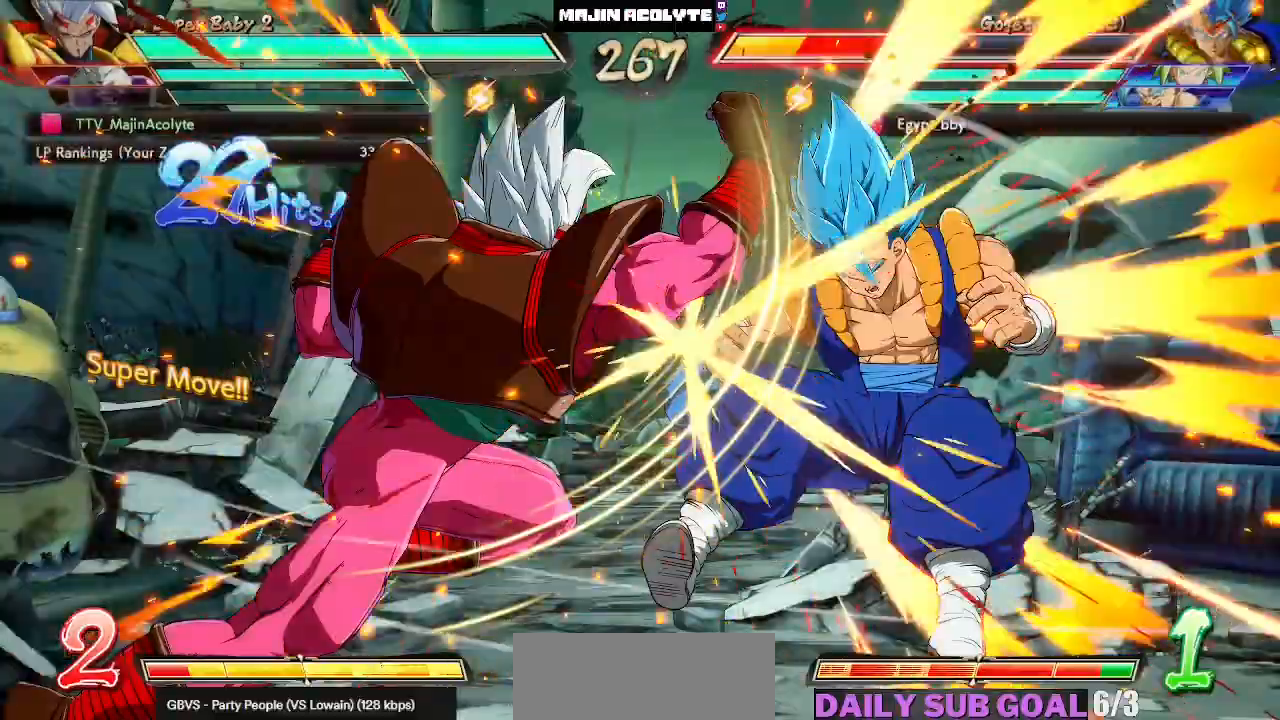
{"buttons": [], "events": []}
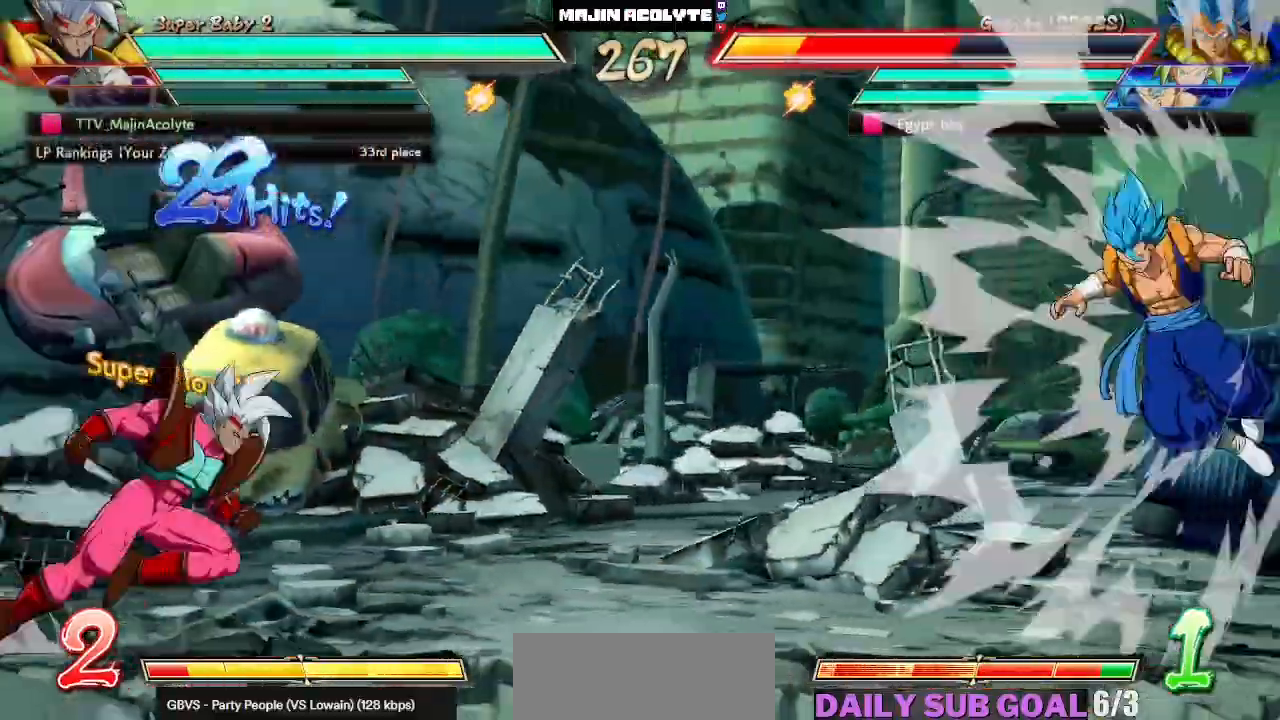
{"buttons": ["TRIANGLE"], "events": [[133, "TRIANGLE", "down"], [217, "TRIANGLE", "up"], [250, "TRIANGLE", "down"]]}
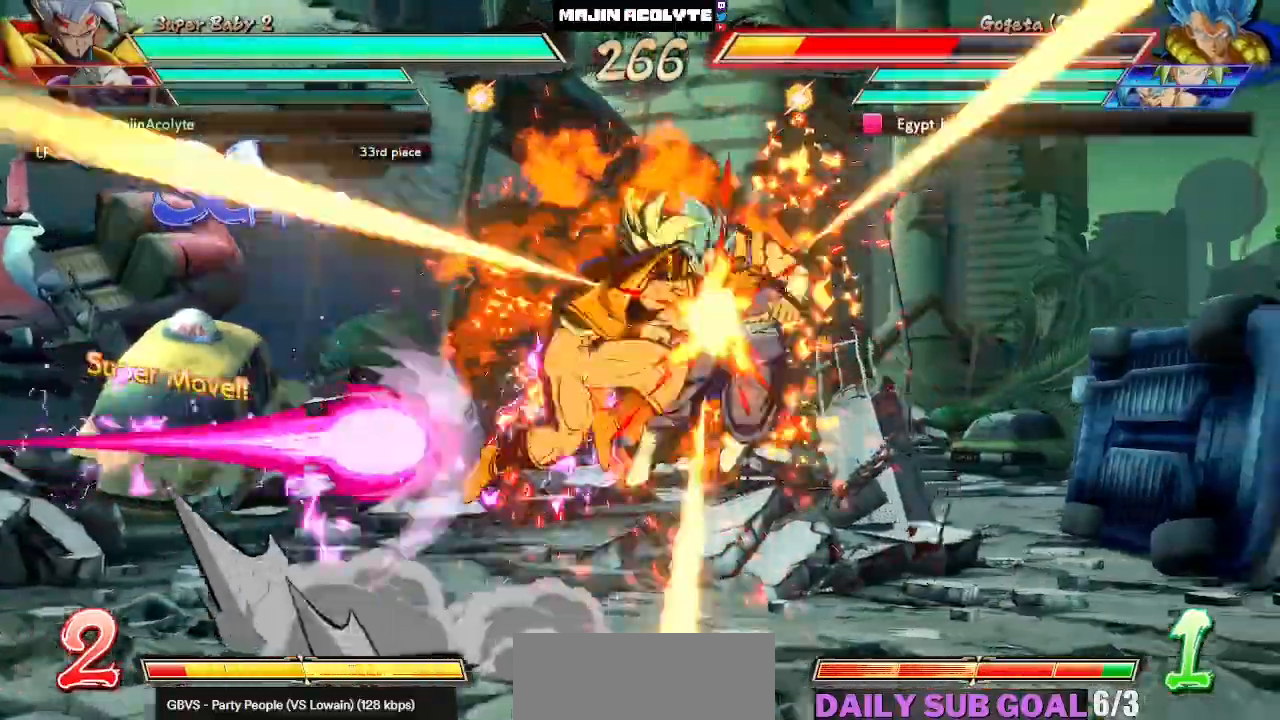
{"buttons": [], "events": [[150, "TRIANGLE", "up"]]}
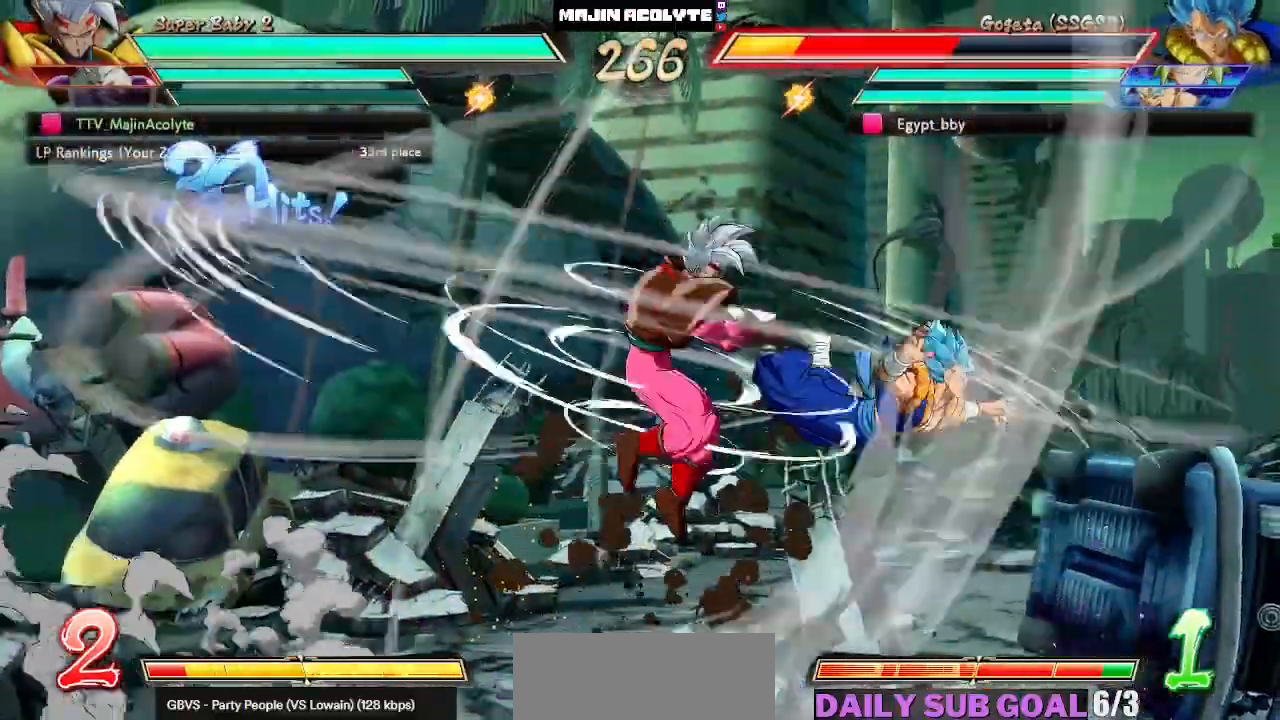
{"buttons": [], "events": [[150, "SQUARE", "down"], [150, "TRIANGLE", "down"], [233, "SQUARE", "up"], [250, "TRIANGLE", "up"], [400, "SQUARE", "down"], [400, "TRIANGLE", "down"], [500, "SQUARE", "up"], [500, "TRIANGLE", "up"]]}
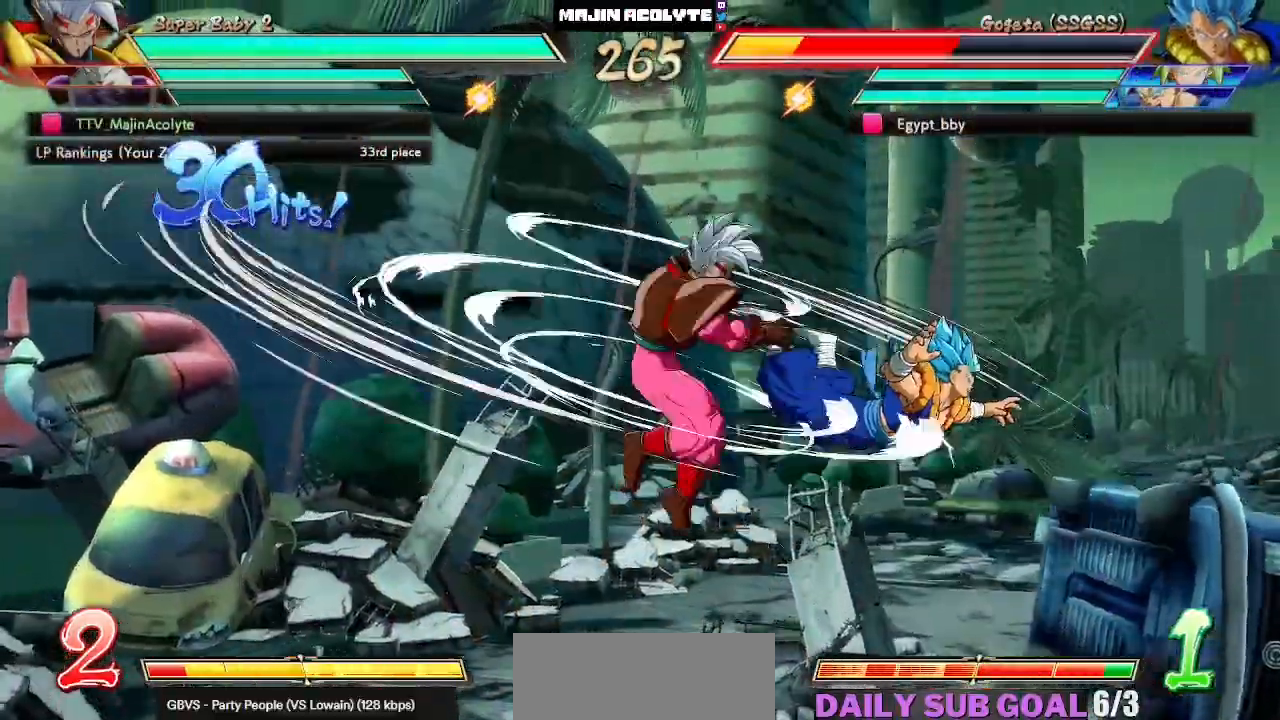
{"buttons": ["SQUARE", "TRIANGLE"], "events": [[100, "SQUARE", "down"], [100, "TRIANGLE", "down"], [200, "SQUARE", "up"], [200, "TRIANGLE", "up"], [283, "SQUARE", "down"], [283, "TRIANGLE", "down"], [383, "SQUARE", "up"], [383, "TRIANGLE", "up"], [467, "SQUARE", "down"], [467, "TRIANGLE", "down"]]}
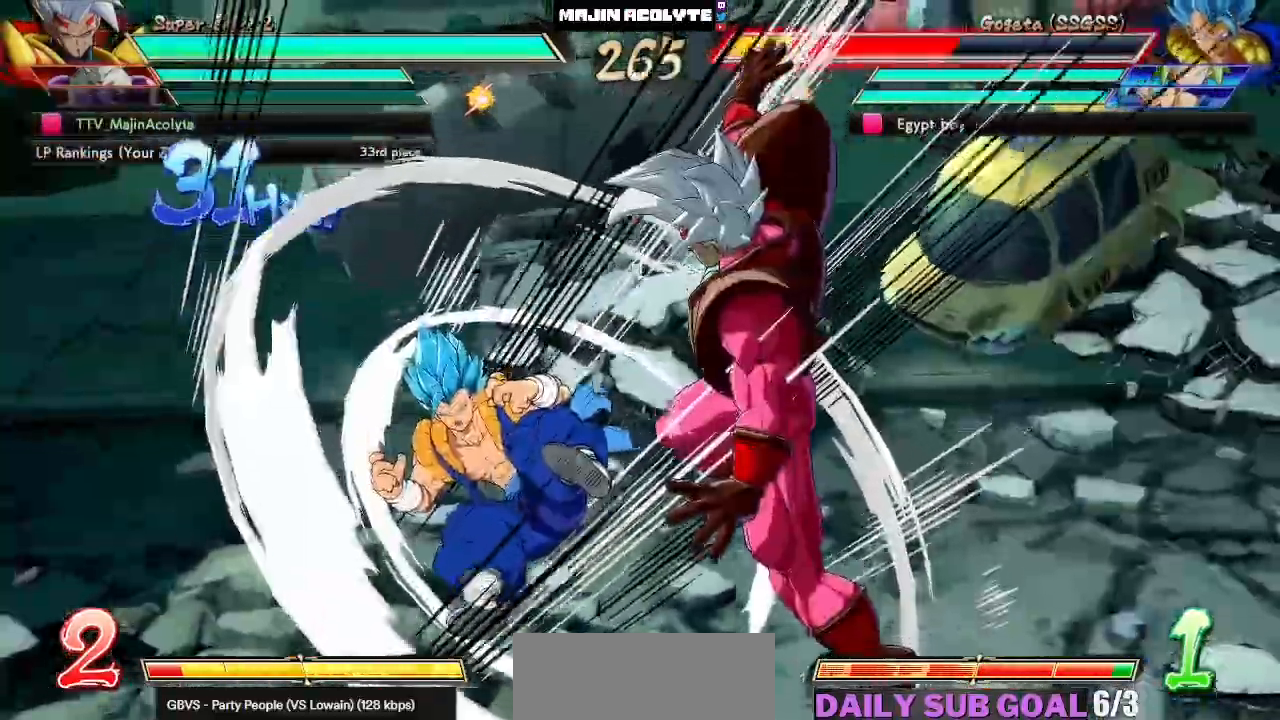
{"buttons": [], "events": [[67, "SQUARE", "up"], [67, "TRIANGLE", "up"], [133, "SQUARE", "down"], [133, "TRIANGLE", "down"], [350, "SQUARE", "up"], [350, "TRIANGLE", "up"]]}